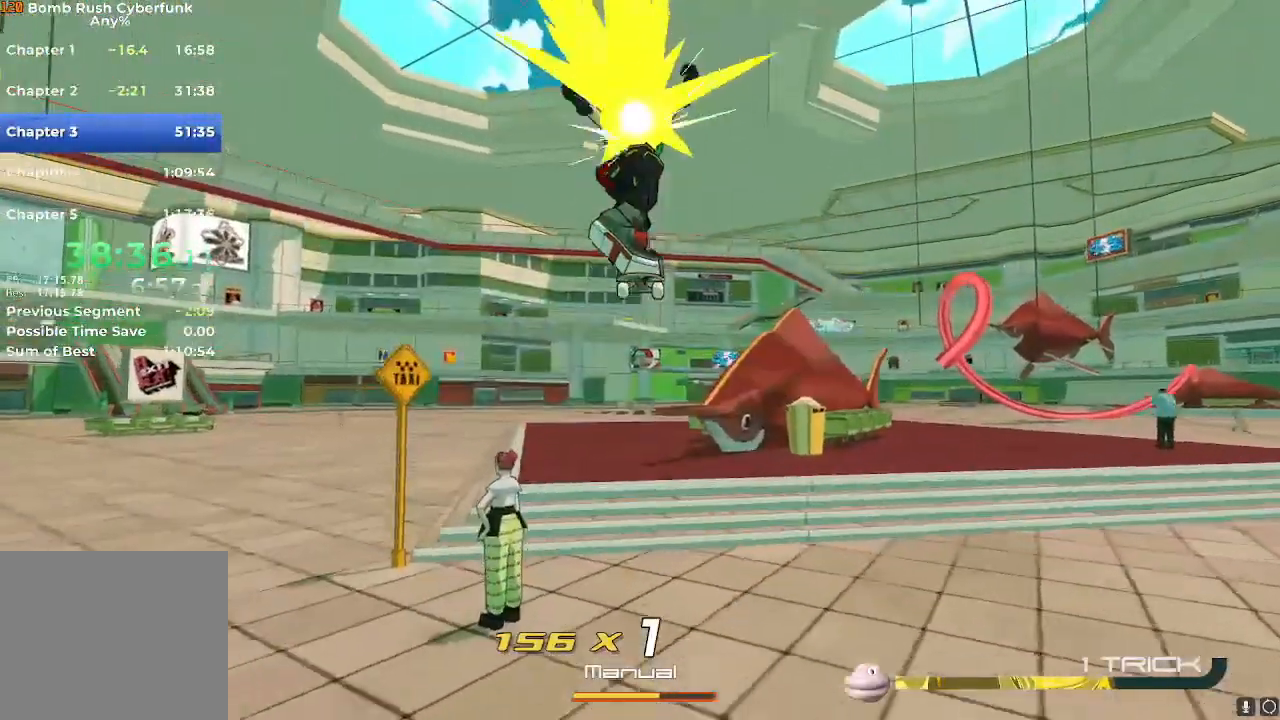
Gameplay with a controller (Nintendo layout); each line is a JSON object with the inputs held at the frame after it. "events" lists button and stick changes between this image and that frame as [ms after this image, input, new state], when the widget could be followed in between. Not read: L3 R3.
{"buttons": [], "left_stick": "up", "right_stick": "right"}
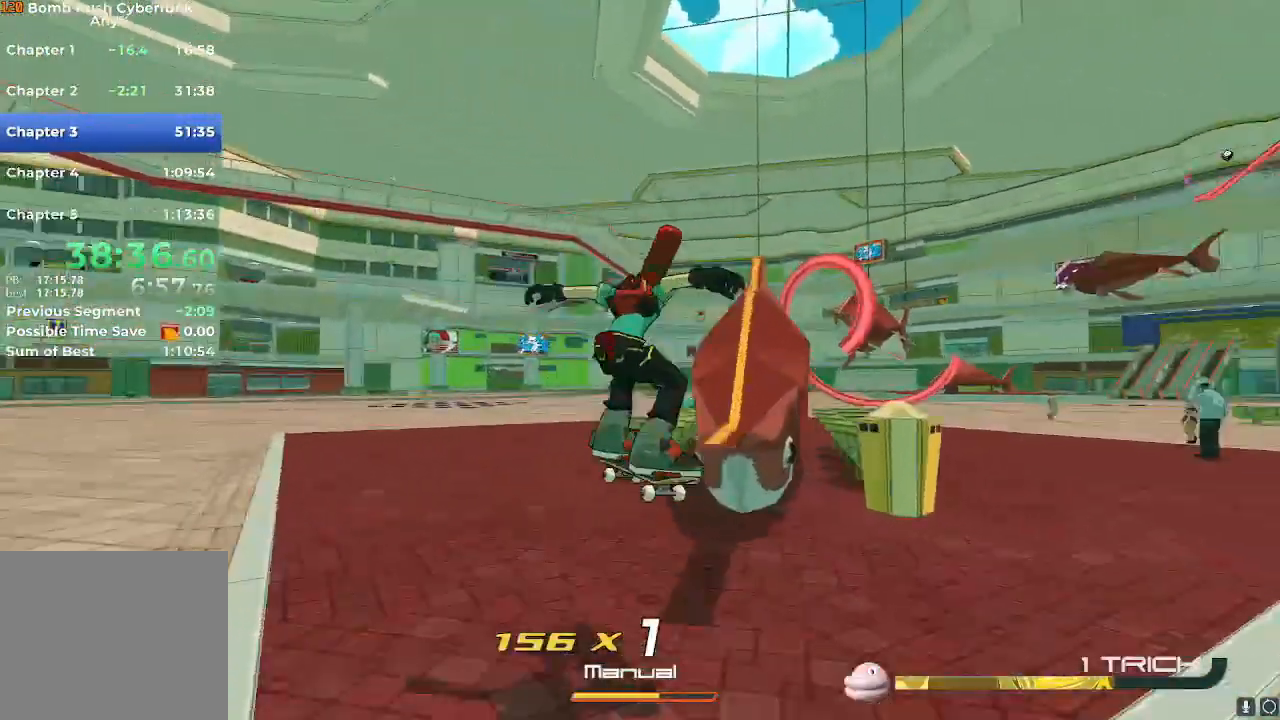
{"buttons": ["A", "R2"], "left_stick": "down-left", "right_stick": "center", "events": [[33, "R2", "down"], [234, "right_stick", "center"], [400, "left_stick", "left"], [467, "A", "down"], [467, "left_stick", "down-left"]]}
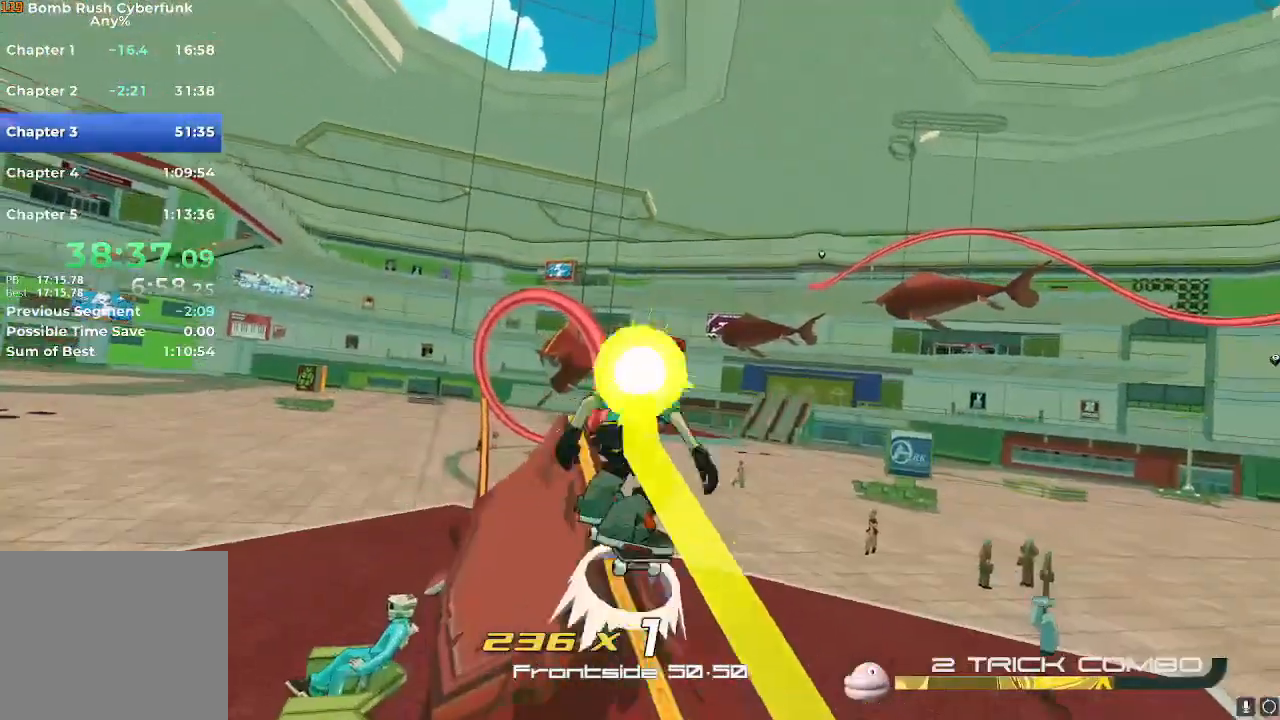
{"buttons": [], "left_stick": "right", "right_stick": "down", "events": [[34, "A", "up"], [51, "R2", "up"], [251, "left_stick", "down"], [301, "right_stick", "down-right"], [351, "left_stick", "down-right"], [468, "left_stick", "right"], [484, "right_stick", "down"]]}
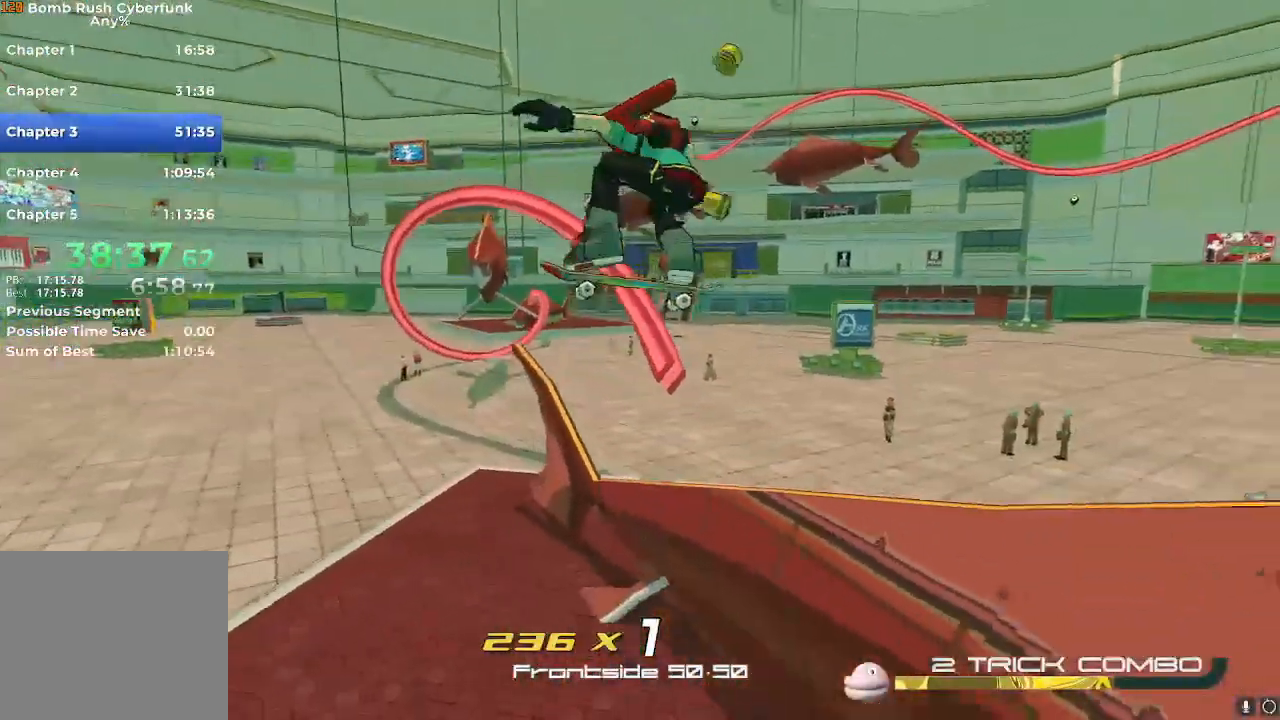
{"buttons": ["L1"], "left_stick": "up-left", "right_stick": "center", "events": [[117, "right_stick", "down-right"], [251, "left_stick", "up-right"], [301, "right_stick", "right"], [434, "left_stick", "up-left"], [434, "right_stick", "center"], [501, "L1", "down"]]}
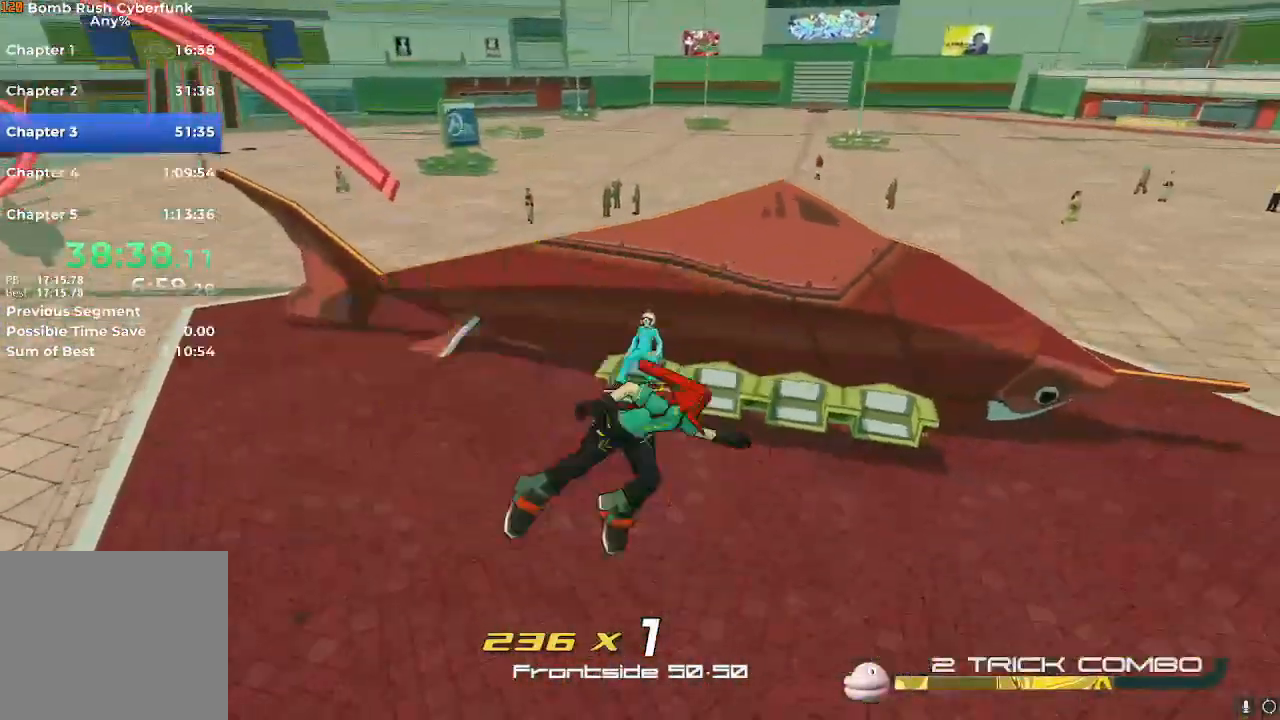
{"buttons": [], "left_stick": "up-left", "right_stick": "center", "events": [[33, "L1", "up"], [250, "right_stick", "up-left"], [484, "right_stick", "center"]]}
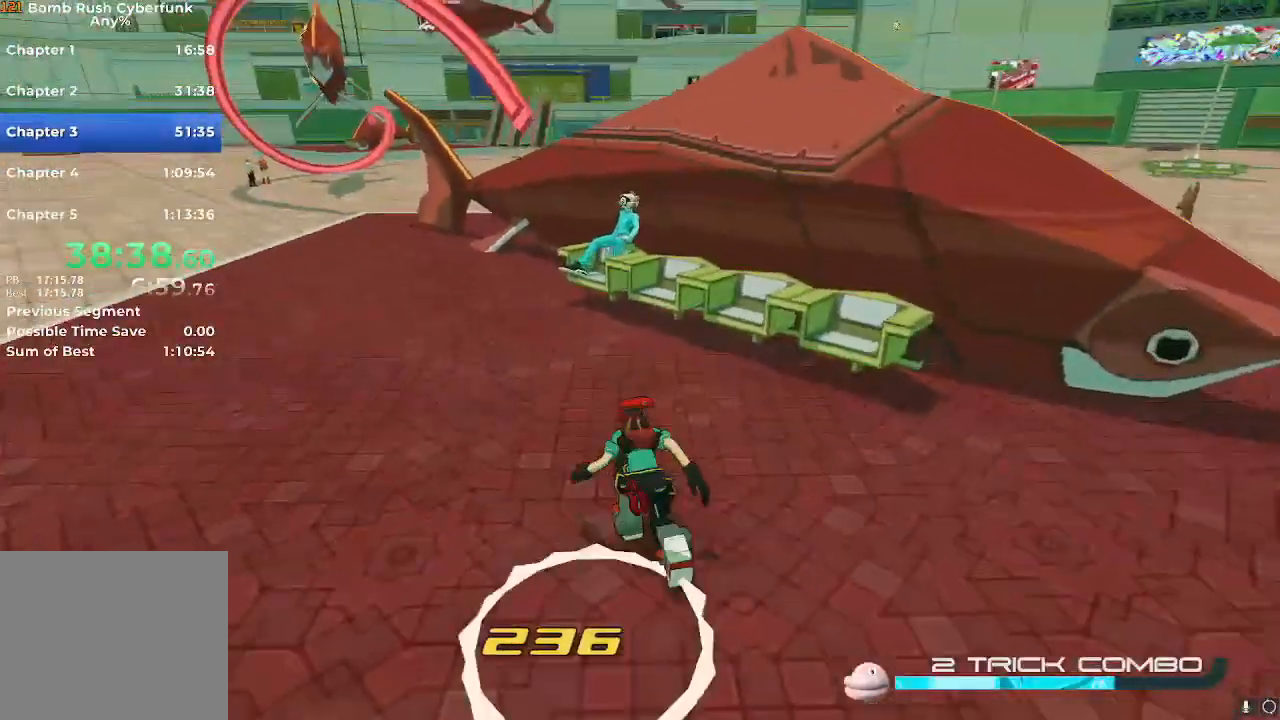
{"buttons": [], "left_stick": "up", "right_stick": "center", "events": [[100, "left_stick", "up"]]}
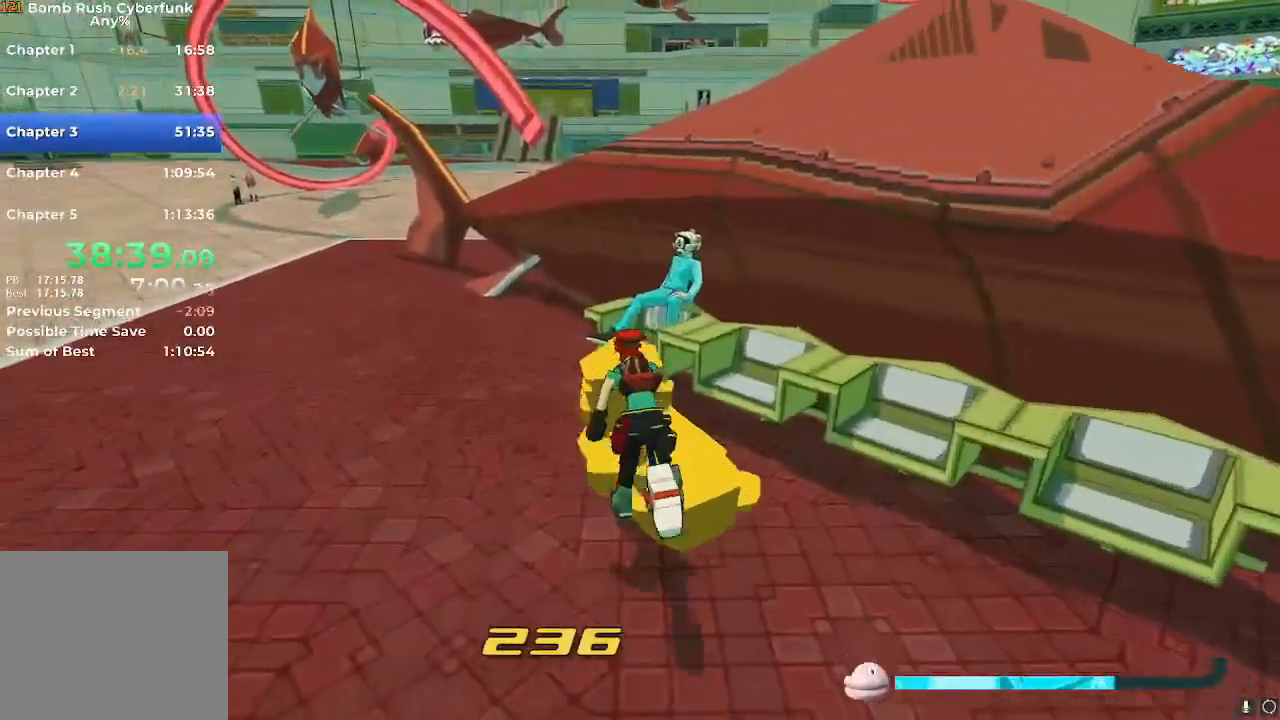
{"buttons": ["X"], "left_stick": "center", "right_stick": "center", "events": [[333, "X", "down"], [417, "left_stick", "center"]]}
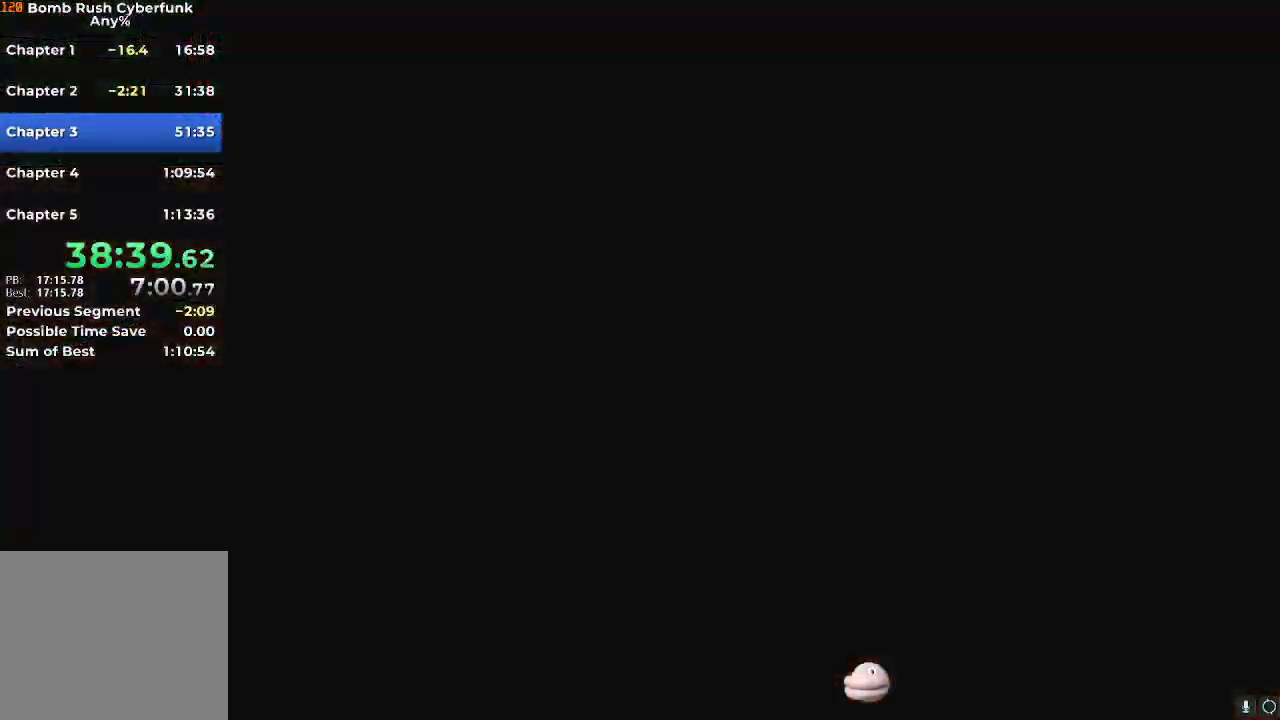
{"buttons": ["X"], "left_stick": "center", "right_stick": "center", "events": []}
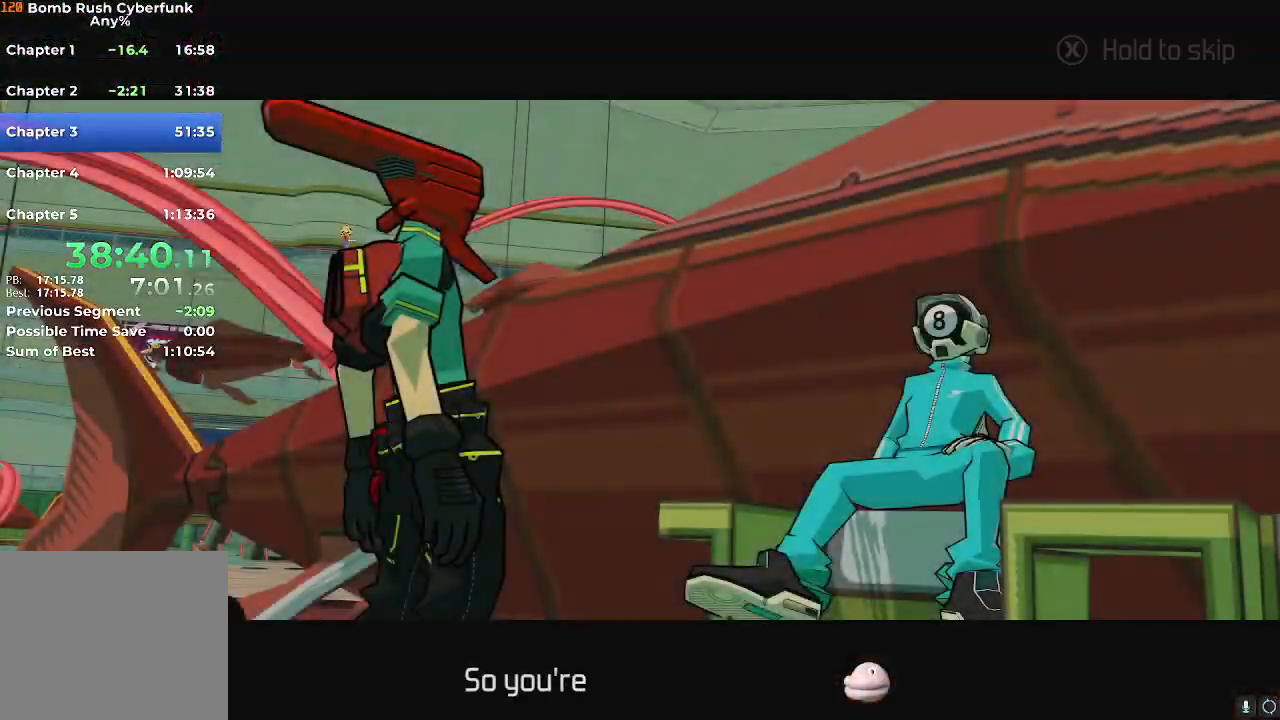
{"buttons": ["X"], "left_stick": "center", "right_stick": "center", "events": []}
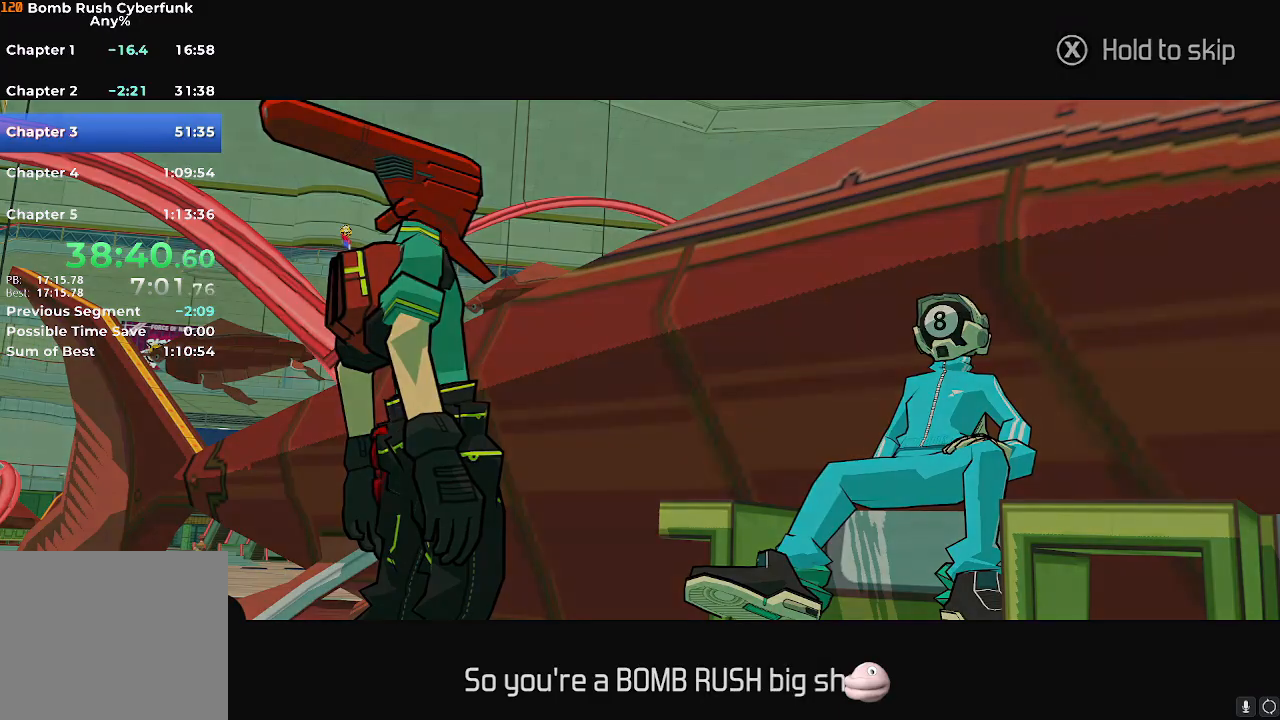
{"buttons": ["X"], "left_stick": "center", "right_stick": "center", "events": []}
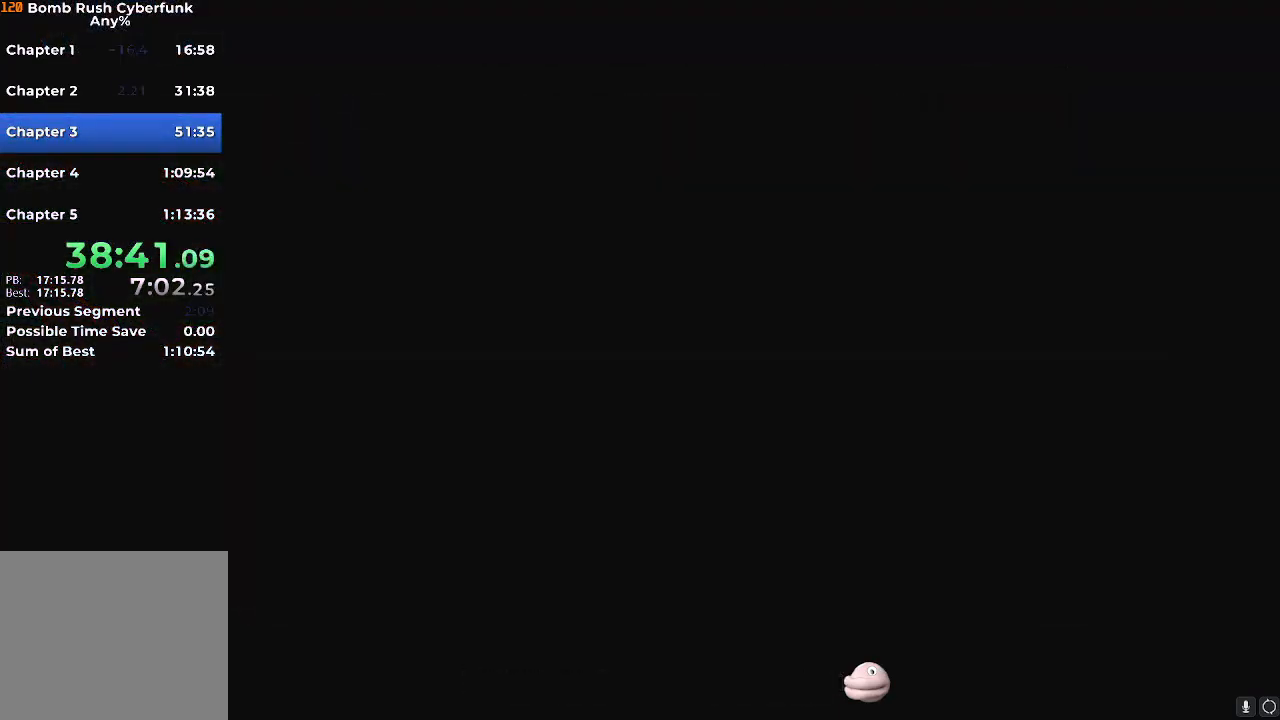
{"buttons": ["X"], "left_stick": "center", "right_stick": "center", "events": []}
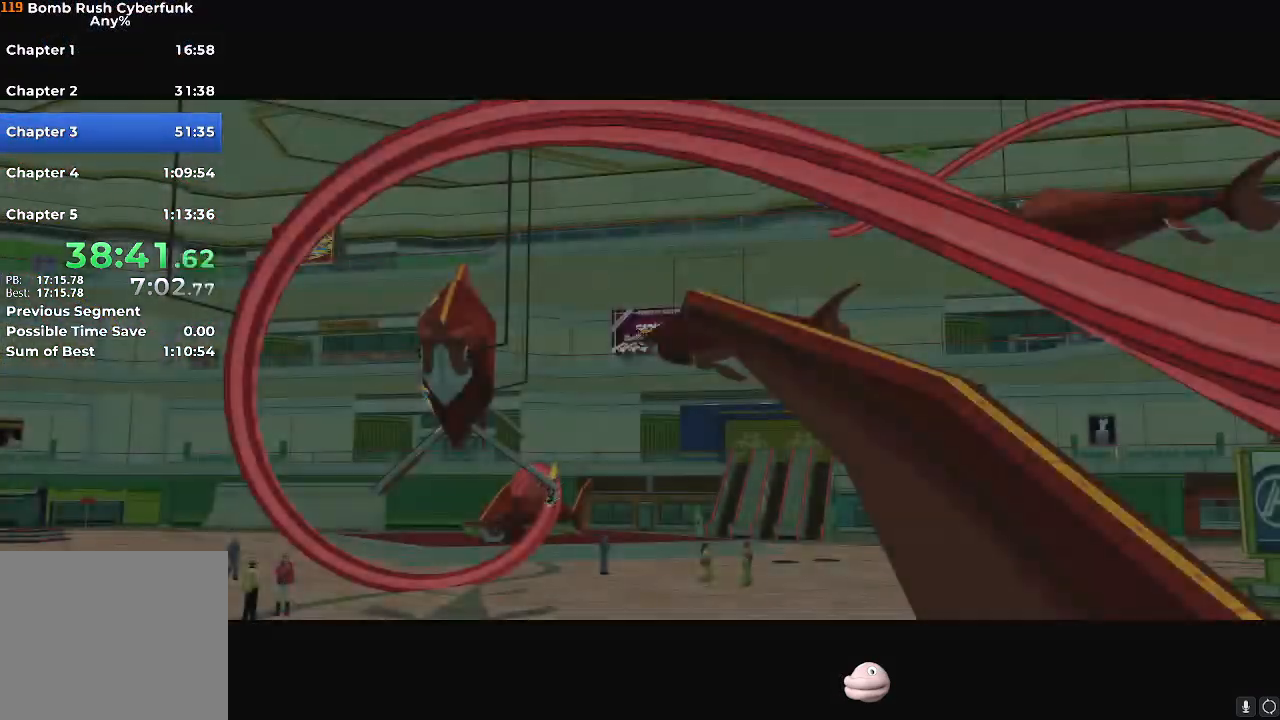
{"buttons": ["X"], "left_stick": "center", "right_stick": "center", "events": []}
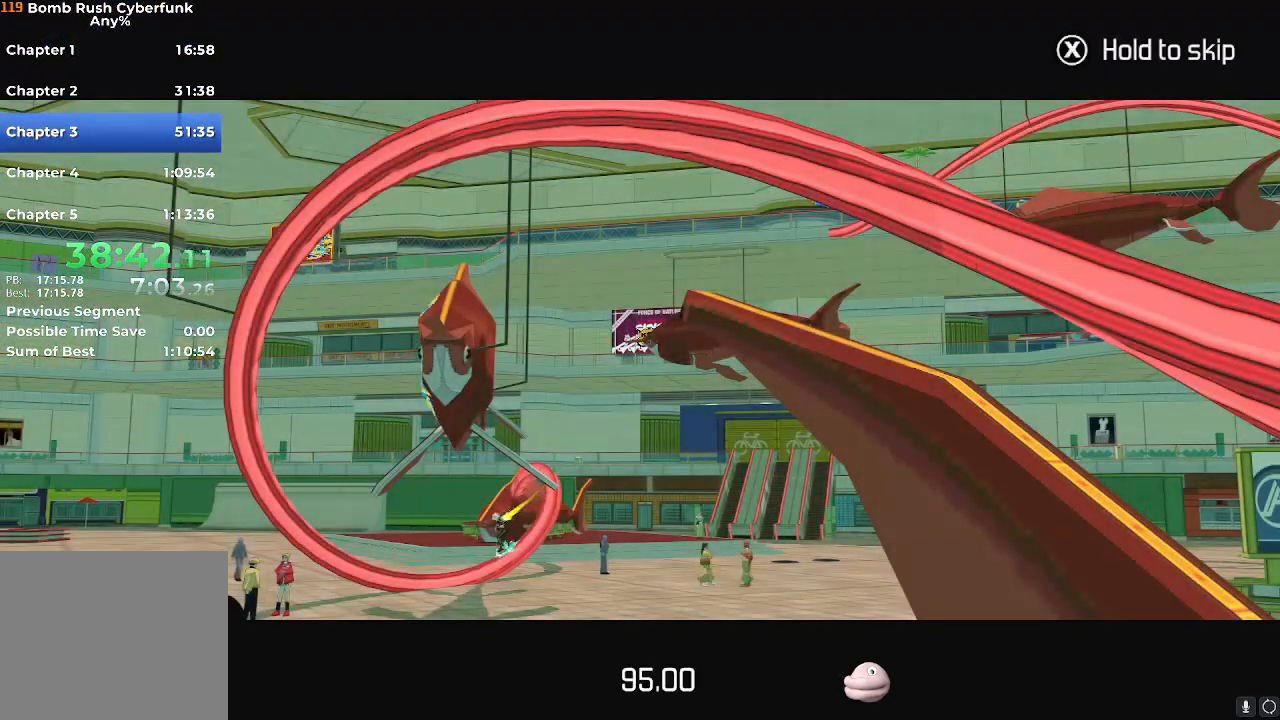
{"buttons": ["X"], "left_stick": "center", "right_stick": "center", "events": []}
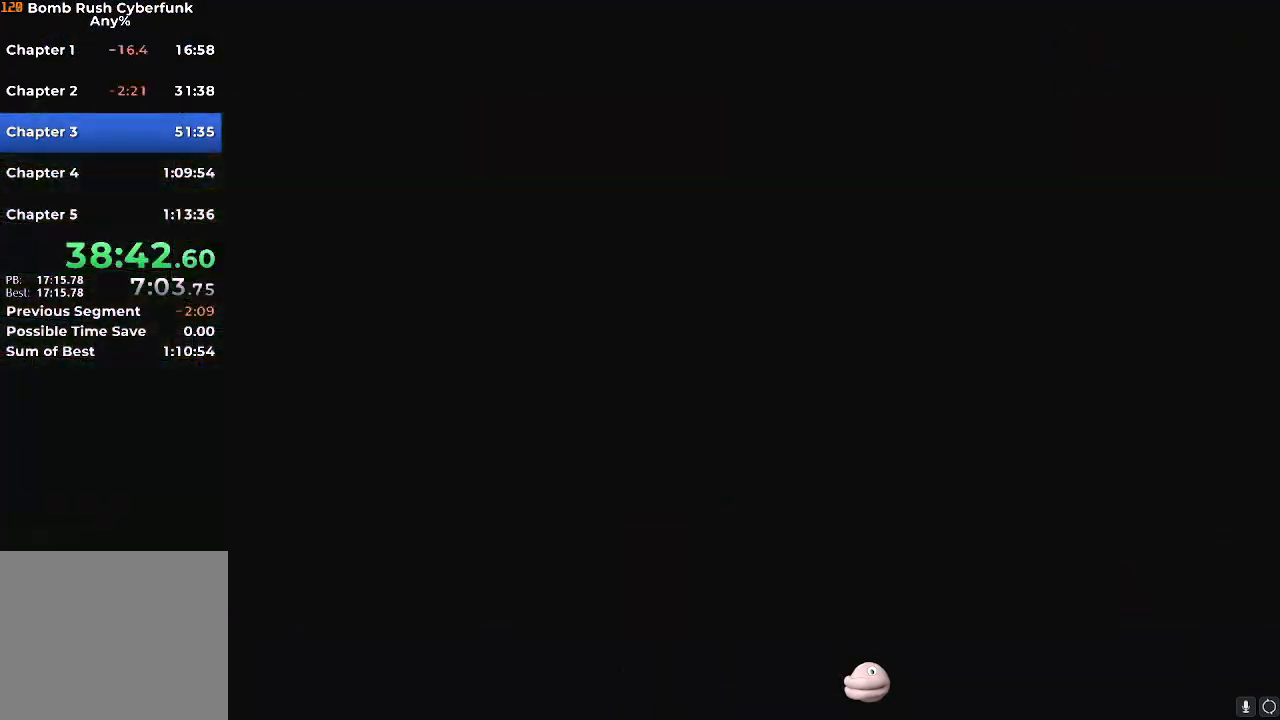
{"buttons": [], "left_stick": "up", "right_stick": "left", "events": [[200, "left_stick", "down"], [267, "X", "up"], [367, "right_stick", "left"], [434, "left_stick", "left"], [484, "left_stick", "up"]]}
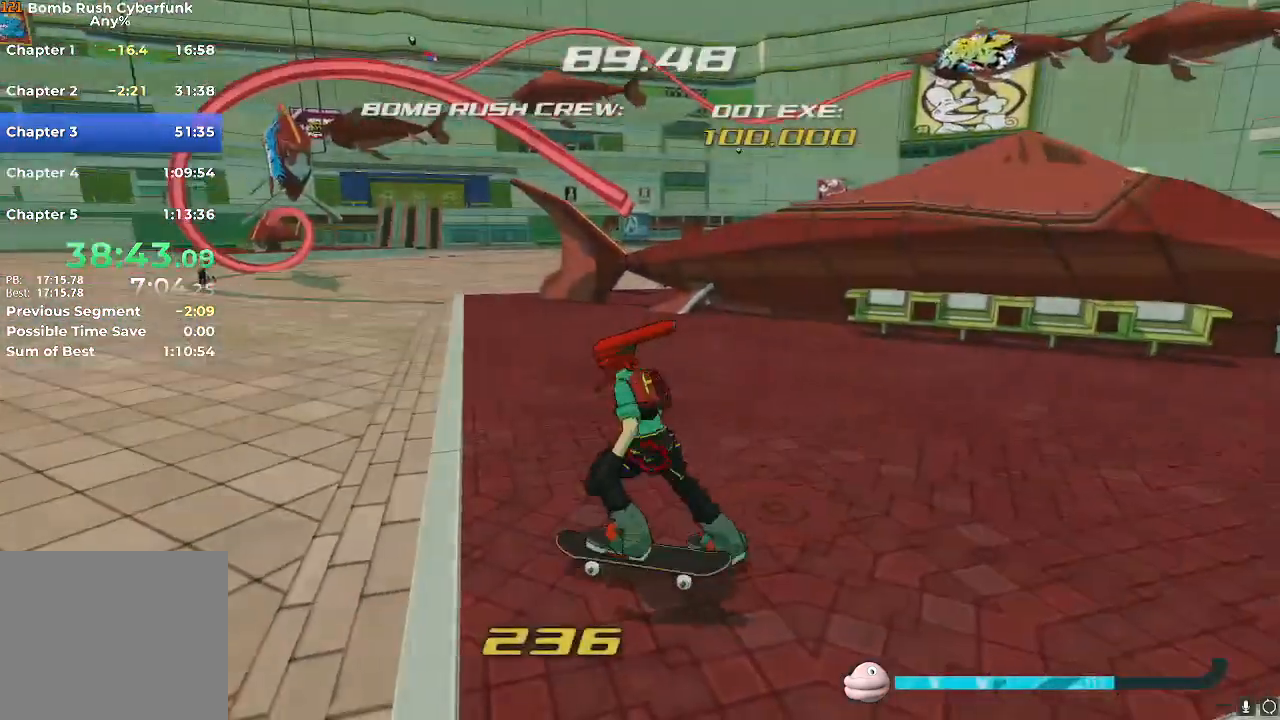
{"buttons": ["A"], "left_stick": "up", "right_stick": "center", "events": [[50, "right_stick", "up-right"], [100, "left_stick", "up-right"], [117, "right_stick", "down-right"], [183, "right_stick", "center"], [367, "left_stick", "up"], [450, "A", "down"]]}
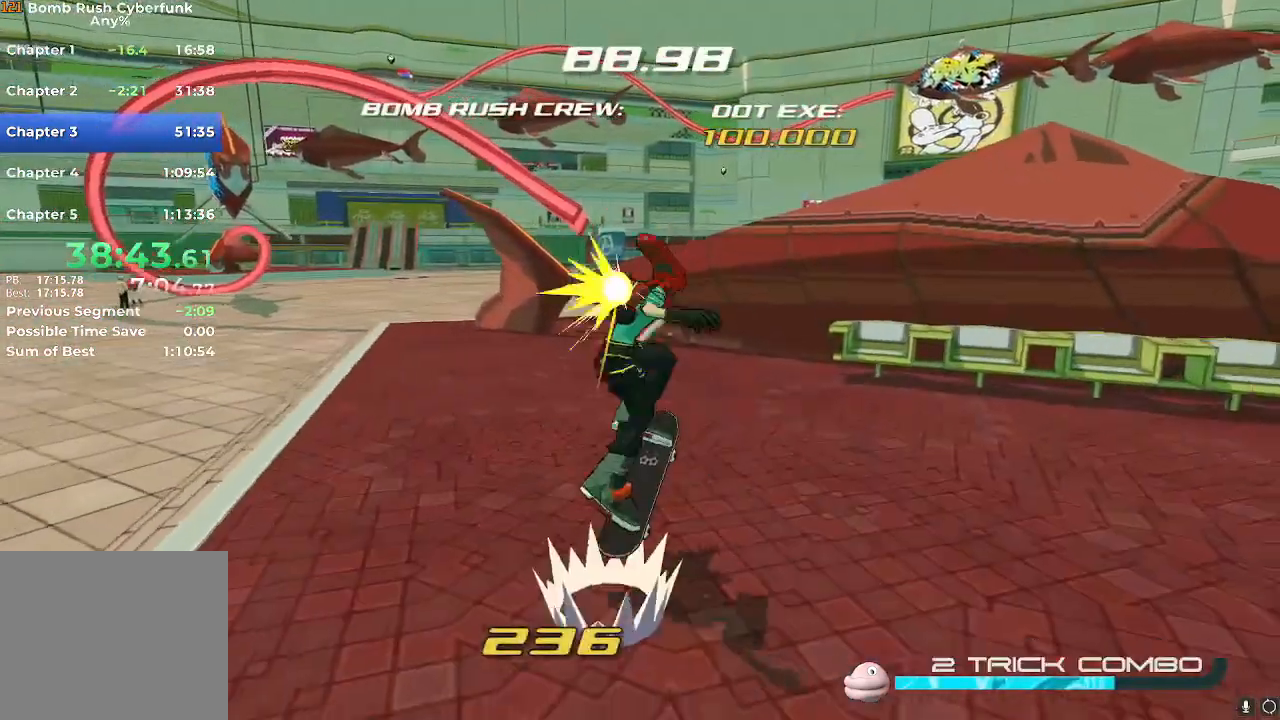
{"buttons": [], "left_stick": "up", "right_stick": "center", "events": [[150, "A", "up"]]}
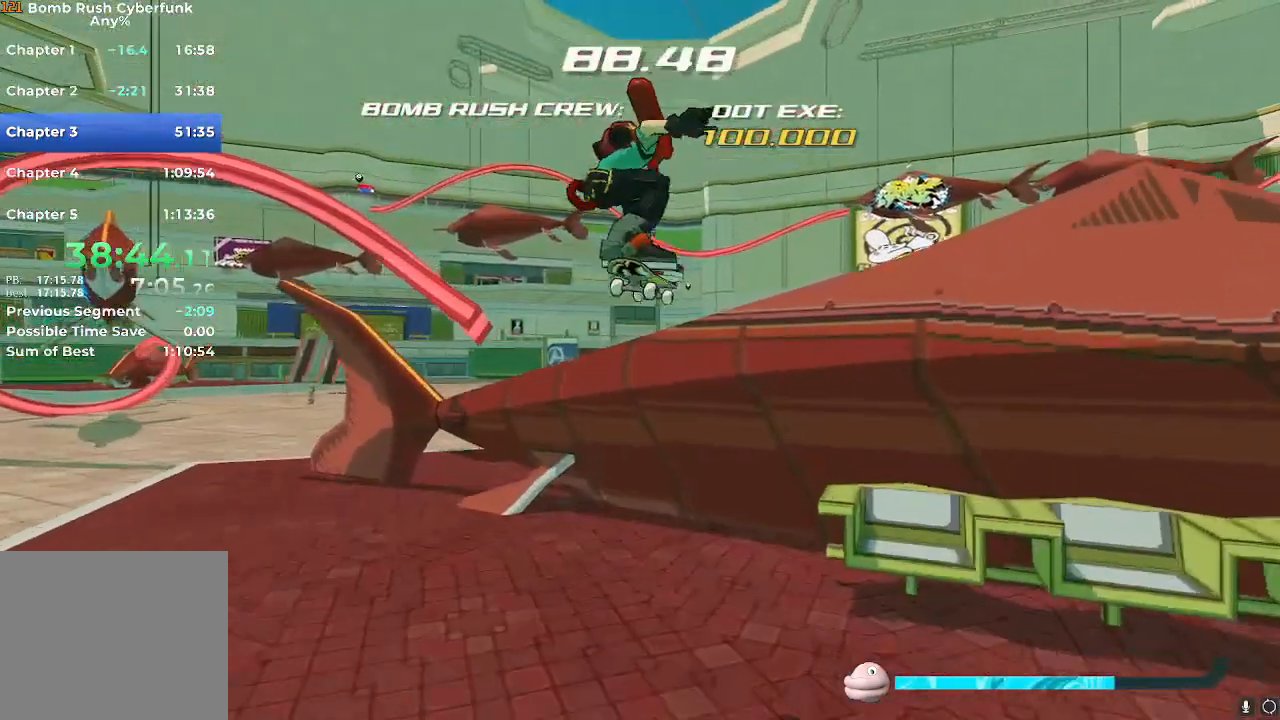
{"buttons": [], "left_stick": "left", "right_stick": "center", "events": [[50, "left_stick", "up-left"], [133, "A", "down"], [233, "A", "up"], [434, "left_stick", "left"]]}
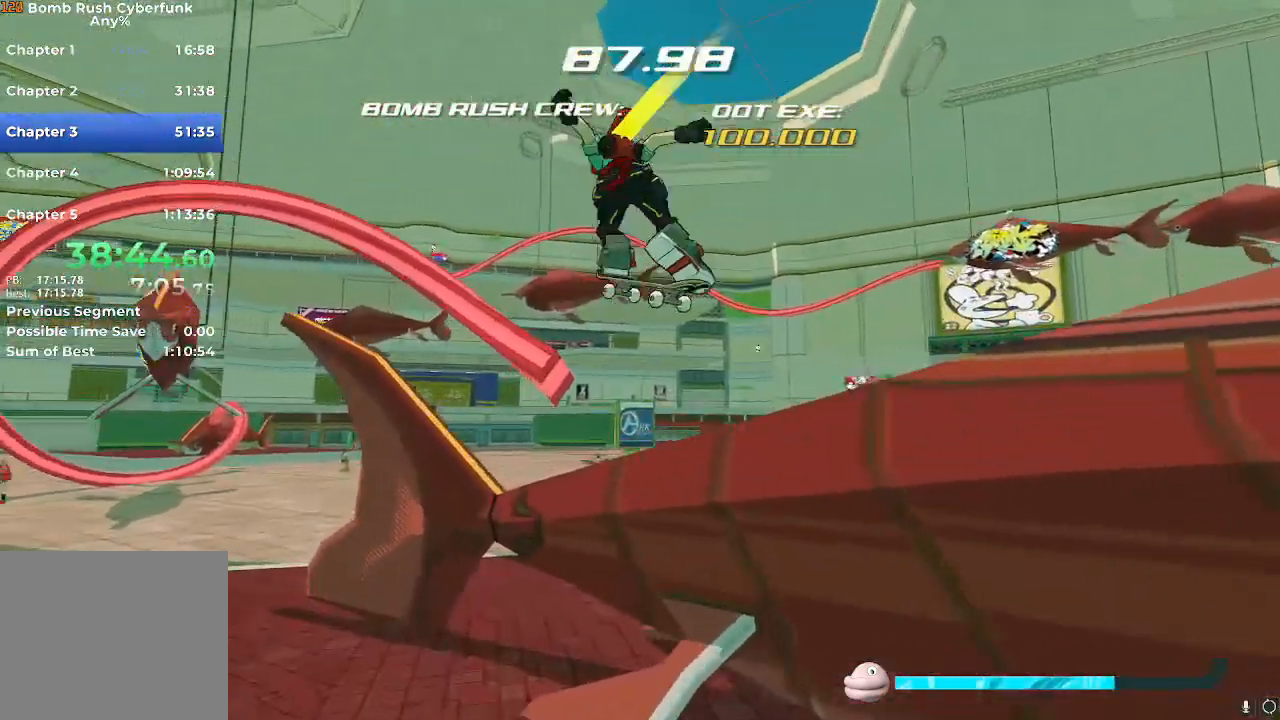
{"buttons": [], "left_stick": "up", "right_stick": "center", "events": [[34, "right_stick", "down-left"], [84, "left_stick", "up"], [217, "right_stick", "left"], [351, "right_stick", "center"]]}
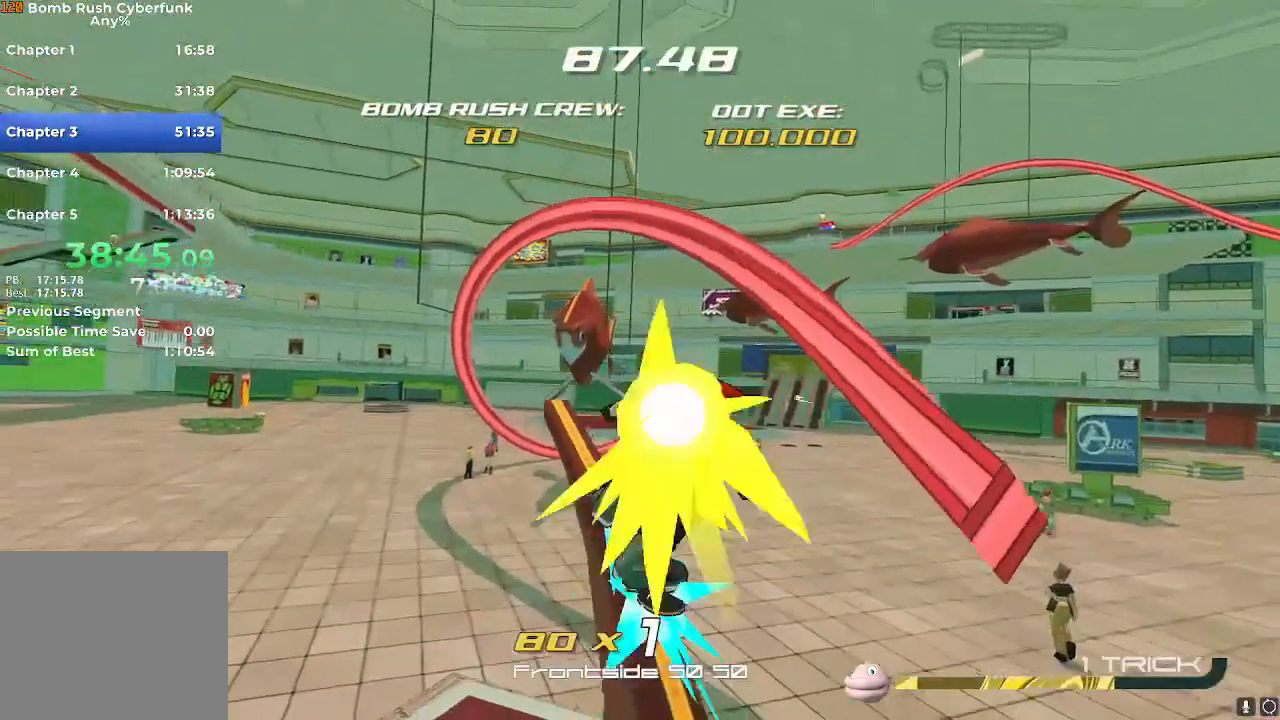
{"buttons": [], "left_stick": "up-left", "right_stick": "center"}
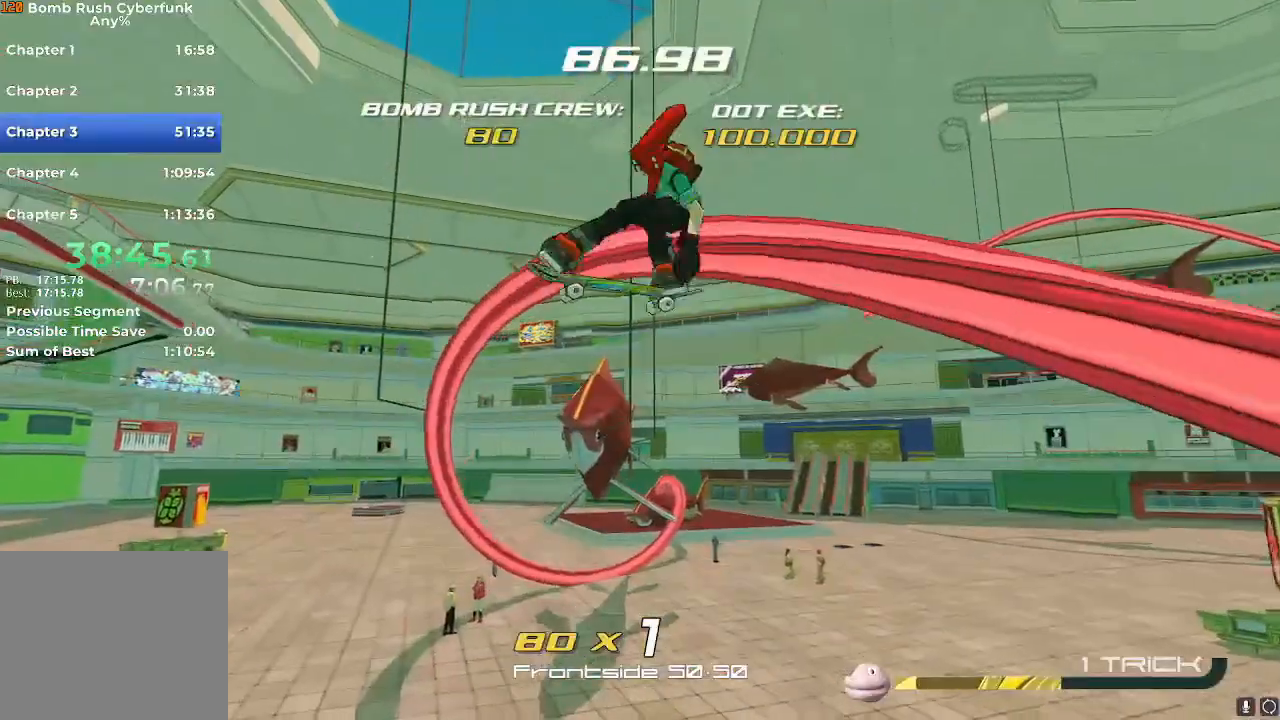
{"buttons": [], "left_stick": "up-left", "right_stick": "center", "events": []}
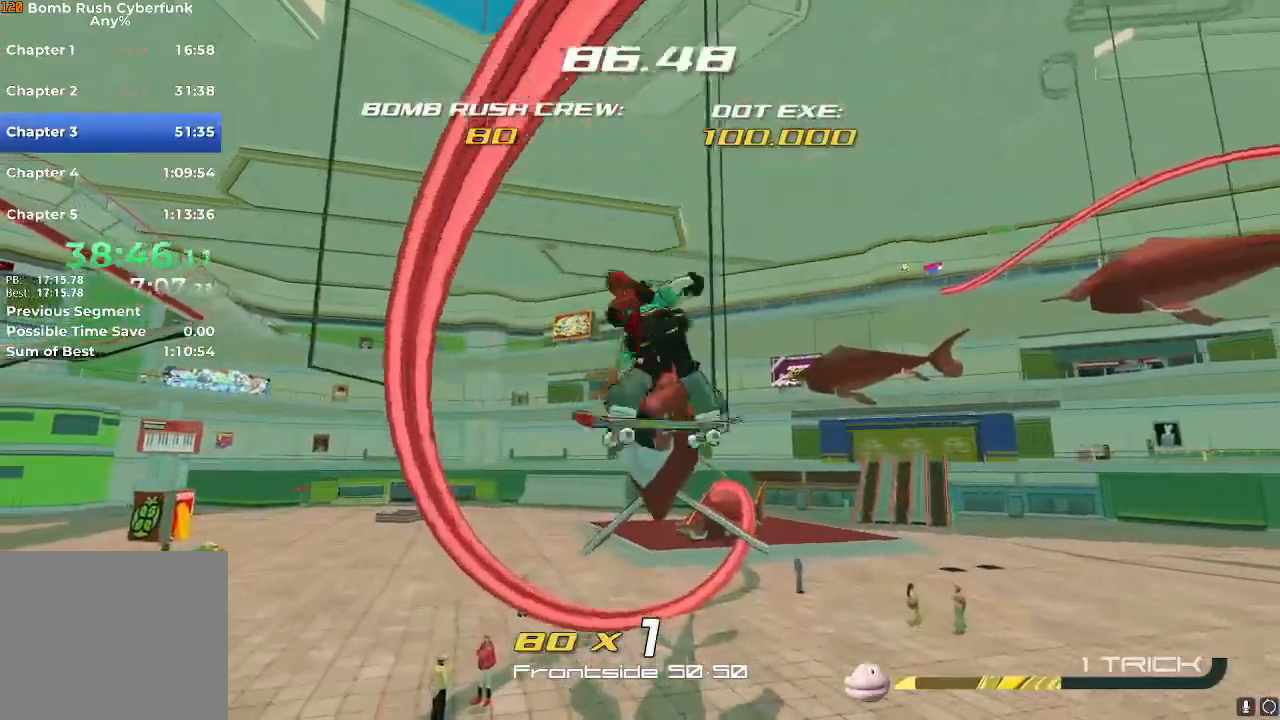
{"buttons": [], "left_stick": "up", "right_stick": "center", "events": [[33, "left_stick", "up"], [50, "A", "down"], [167, "A", "up"], [250, "A", "down"], [333, "A", "up"]]}
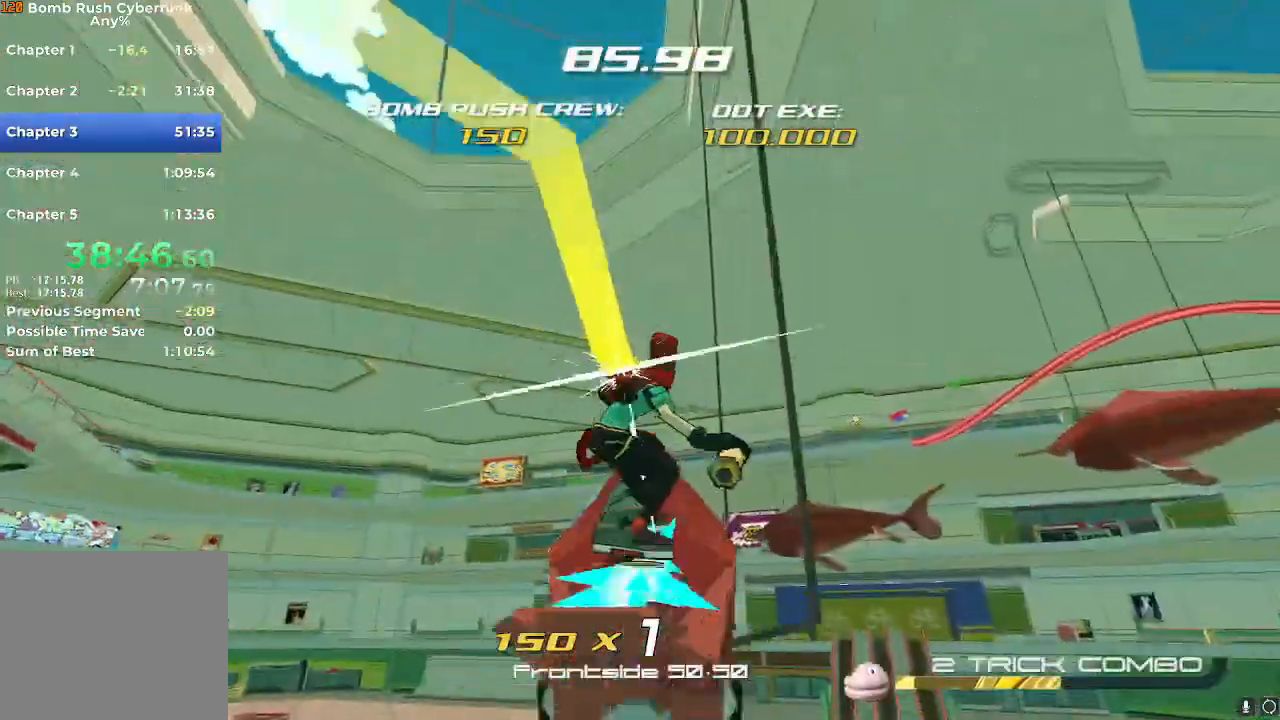
{"buttons": [], "left_stick": "down-left", "right_stick": "center", "events": [[267, "left_stick", "left"], [317, "A", "down"], [334, "left_stick", "down-left"], [384, "A", "up"]]}
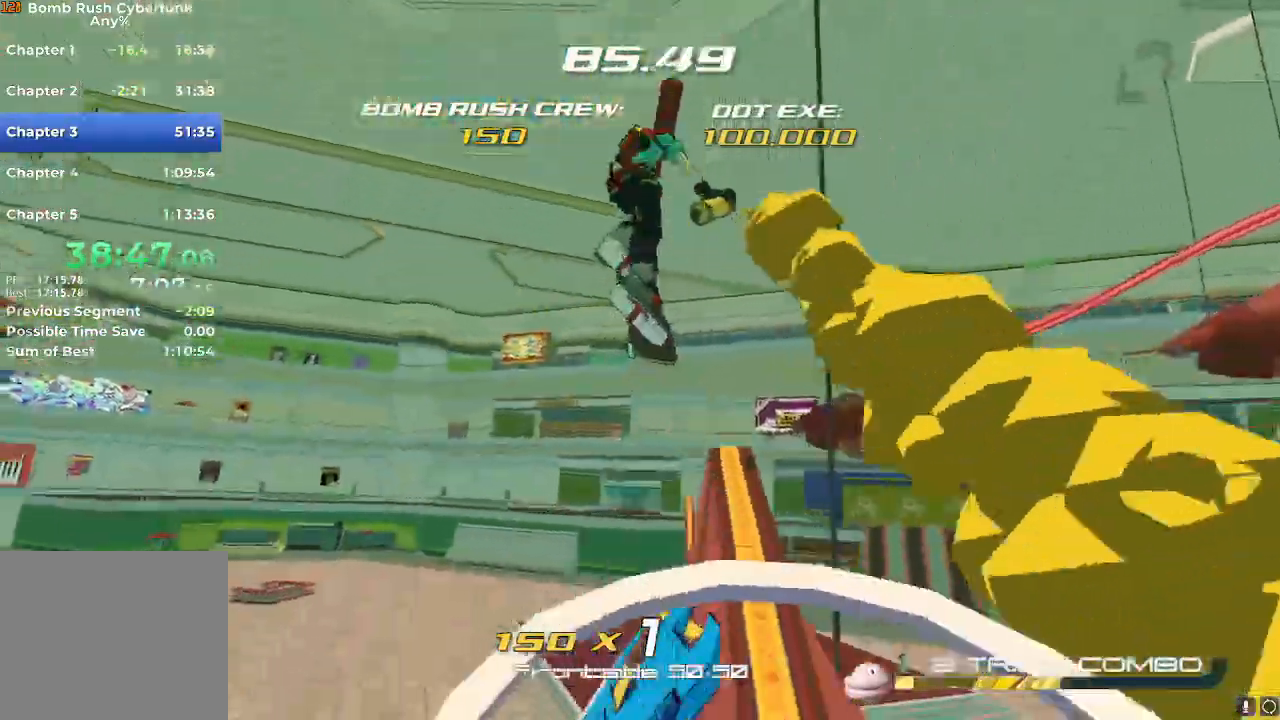
{"buttons": ["A"], "left_stick": "up-right", "right_stick": "down-right", "events": [[67, "A", "down"], [183, "left_stick", "down"], [333, "left_stick", "center"], [333, "right_stick", "down-right"], [384, "left_stick", "up-left"], [467, "left_stick", "up-right"]]}
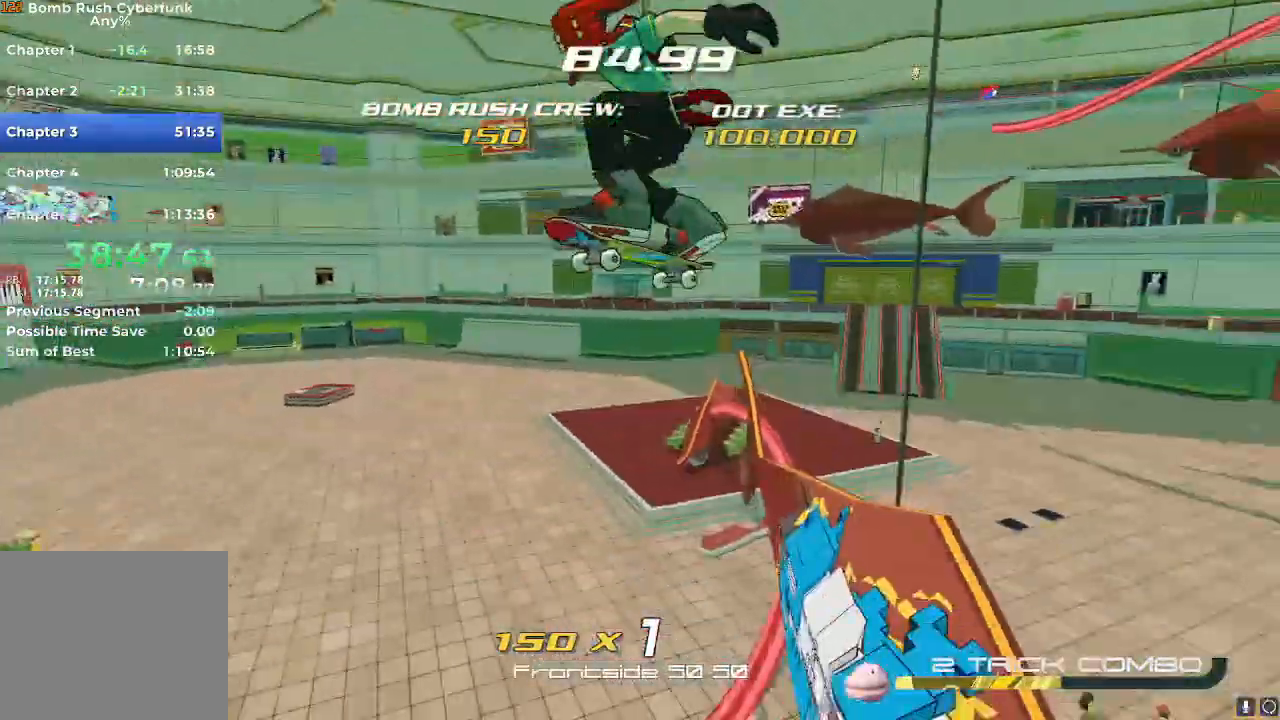
{"buttons": [], "left_stick": "up-right", "right_stick": "right"}
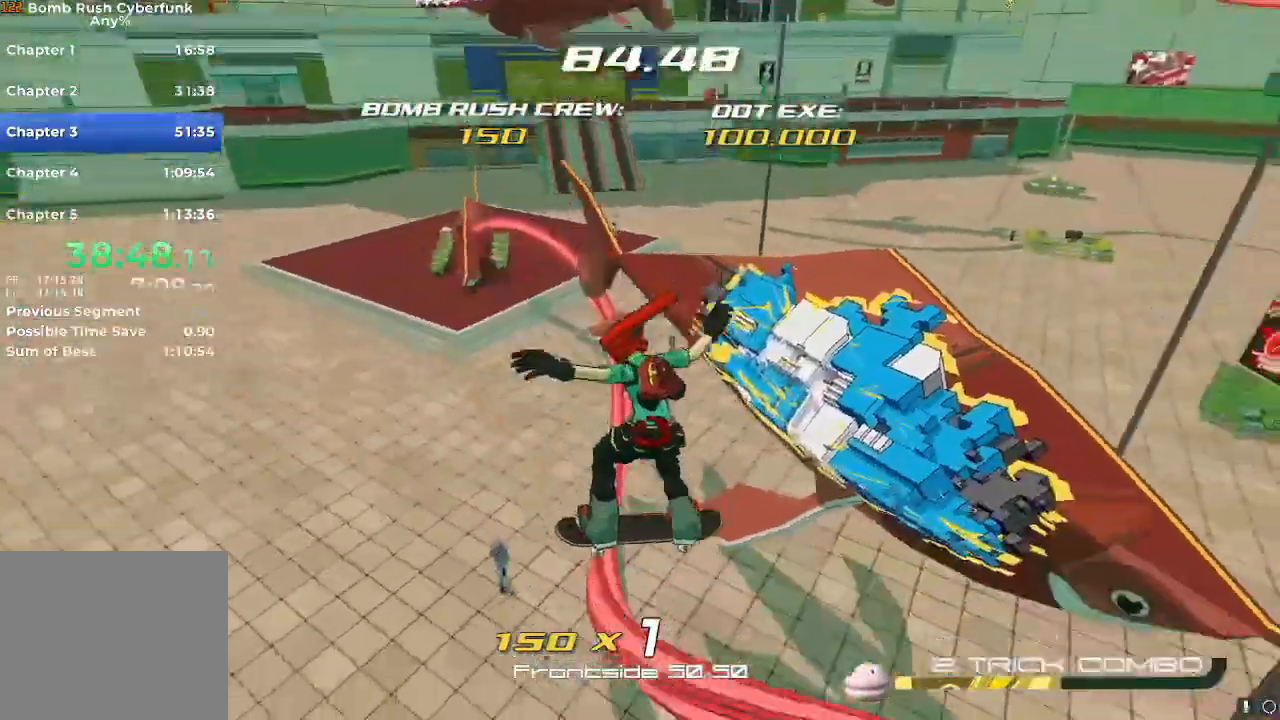
{"buttons": [], "left_stick": "right", "right_stick": "center"}